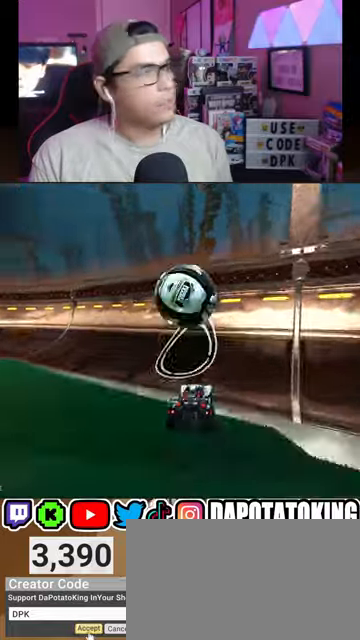
Gameplay with a controller (Xbox layout); each line is a JSON object with the inputs held at the frame after it. "events" lists button and stick changes between this image and that frame as [ms after this image, input, new state], when the widget could be followed in between.
{"buttons": ["R2"], "left_stick": "center", "right_stick": "center", "events": [[67, "R1", "down"], [167, "left_stick", "down-left"], [300, "R1", "up"], [333, "left_stick", "center"]]}
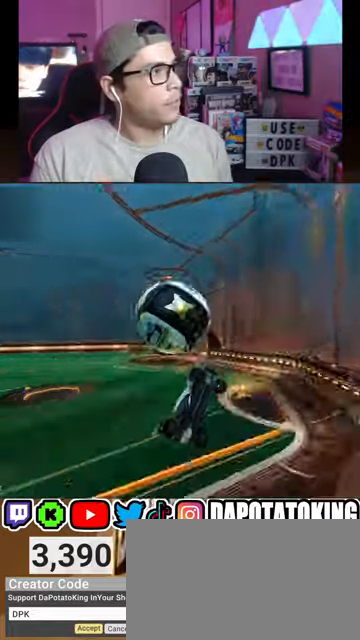
{"buttons": ["R2"], "left_stick": "center", "right_stick": "center", "events": [[233, "R2", "up"], [333, "L2", "down"], [333, "left_stick", "left"], [467, "L2", "up"], [467, "R2", "down"], [500, "left_stick", "center"]]}
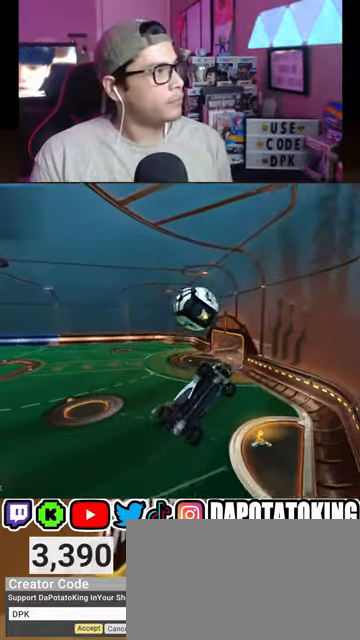
{"buttons": ["R2"], "left_stick": "down-left", "right_stick": "center", "events": [[500, "left_stick", "down-left"]]}
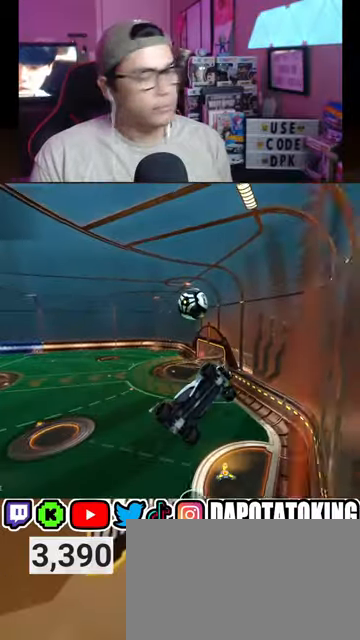
{"buttons": ["R2"], "left_stick": "center", "right_stick": "center", "events": [[367, "left_stick", "center"]]}
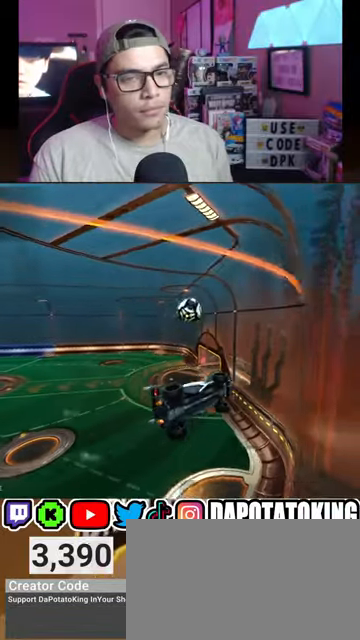
{"buttons": ["R2"], "left_stick": "down-left", "right_stick": "center", "events": [[67, "R1", "down"], [167, "R1", "up"], [267, "left_stick", "down-left"]]}
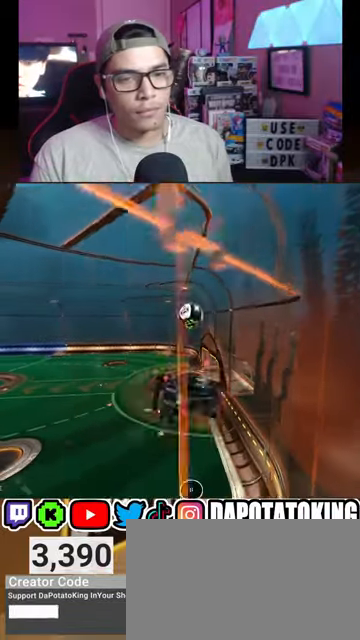
{"buttons": ["R1", "R2"], "left_stick": "left", "right_stick": "center", "events": [[33, "A", "down"], [33, "L2", "down"], [33, "left_stick", "down-right"], [300, "A", "up"], [300, "L2", "up"], [367, "left_stick", "center"], [400, "R1", "down"], [433, "left_stick", "left"]]}
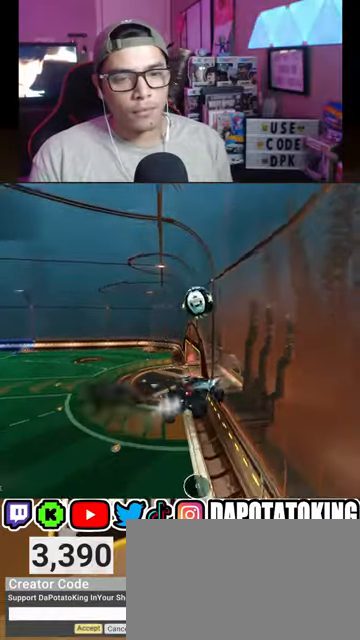
{"buttons": ["R2"], "left_stick": "center", "right_stick": "center", "events": [[100, "L1", "down"], [100, "left_stick", "down"], [167, "left_stick", "down-right"], [267, "R1", "up"], [300, "L1", "up"], [300, "left_stick", "right"], [467, "left_stick", "center"]]}
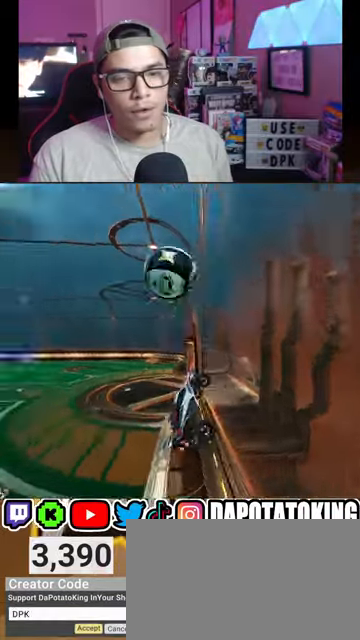
{"buttons": ["R2"], "left_stick": "down-left", "right_stick": "center", "events": [[33, "left_stick", "left"], [167, "R2", "up"], [467, "R2", "down"], [467, "left_stick", "down-left"]]}
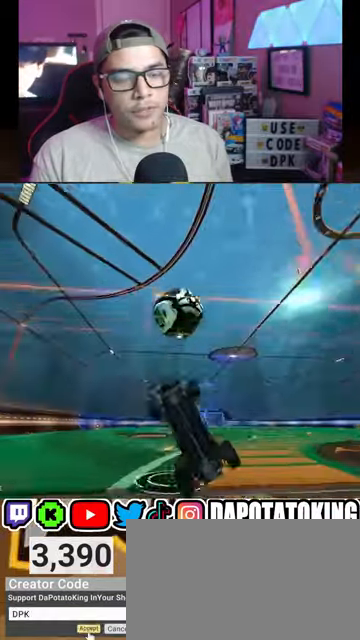
{"buttons": ["L2"], "left_stick": "down-right", "right_stick": "center", "events": [[67, "L2", "down"], [67, "left_stick", "down"], [167, "A", "down"], [200, "left_stick", "down-right"], [233, "A", "up"], [333, "R2", "up"]]}
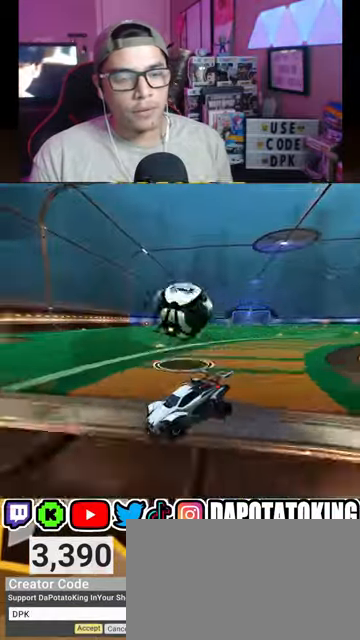
{"buttons": [], "left_stick": "center", "right_stick": "center", "events": [[33, "left_stick", "center"], [167, "left_stick", "down"], [400, "left_stick", "center"], [500, "L2", "up"]]}
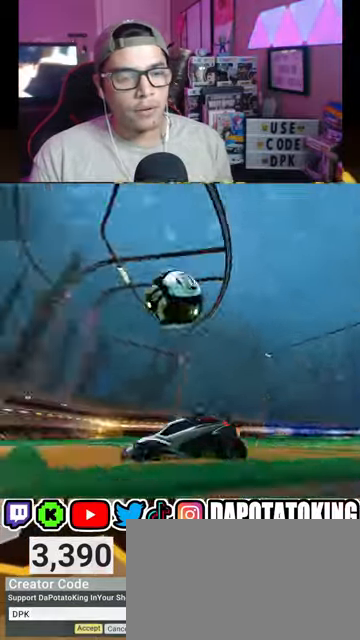
{"buttons": [], "left_stick": "center", "right_stick": "center", "events": [[33, "left_stick", "right"], [100, "R2", "down"], [133, "left_stick", "center"], [367, "R2", "up"]]}
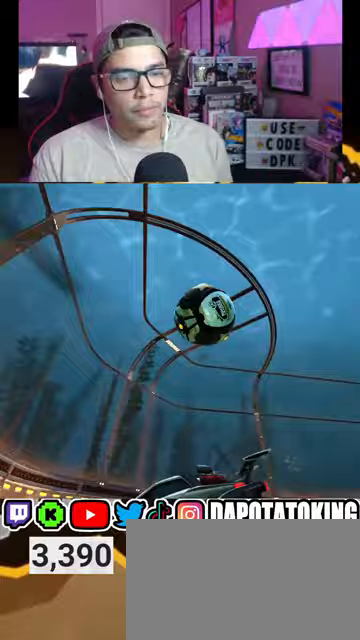
{"buttons": ["R2"], "left_stick": "left", "right_stick": "center", "events": [[33, "R2", "down"], [167, "left_stick", "left"], [267, "L1", "down"], [433, "L1", "up"]]}
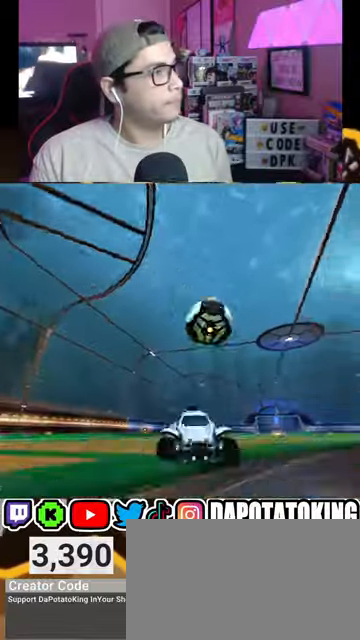
{"buttons": ["R2"], "left_stick": "left", "right_stick": "center", "events": [[167, "L1", "down"], [233, "L1", "up"]]}
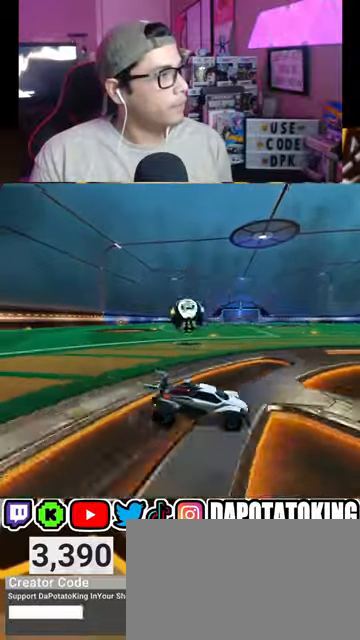
{"buttons": ["R2"], "left_stick": "left", "right_stick": "center", "events": [[100, "R2", "up"], [267, "R2", "down"]]}
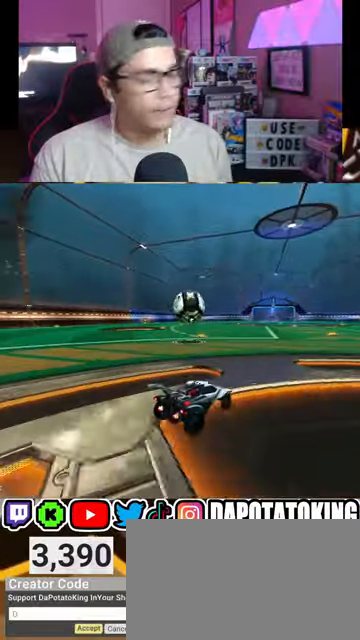
{"buttons": ["R2"], "left_stick": "down-left", "right_stick": "center", "events": [[100, "left_stick", "center"], [167, "R2", "up"], [233, "left_stick", "right"], [300, "R2", "down"], [500, "left_stick", "down-left"]]}
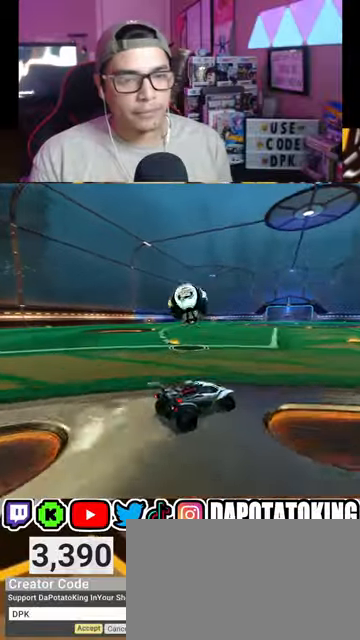
{"buttons": ["R2"], "left_stick": "center", "right_stick": "center", "events": [[400, "left_stick", "center"]]}
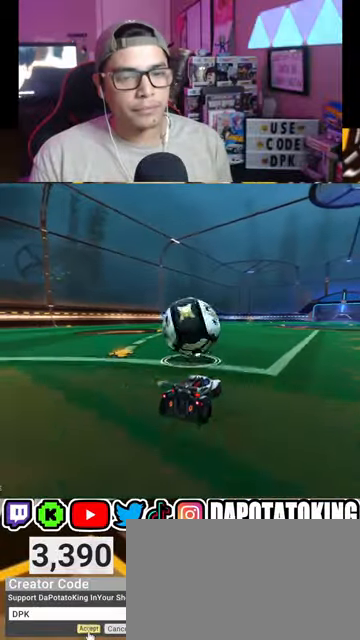
{"buttons": ["R2"], "left_stick": "center", "right_stick": "center", "events": [[133, "R2", "up"], [200, "Y", "down"], [300, "Y", "up"], [367, "left_stick", "right"], [467, "left_stick", "center"], [500, "R2", "down"]]}
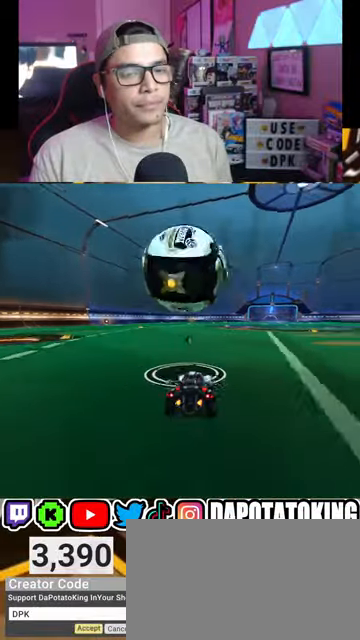
{"buttons": ["R2"], "left_stick": "right", "right_stick": "center", "events": [[67, "R1", "down"], [133, "left_stick", "left"], [233, "left_stick", "center"], [367, "R1", "up"], [433, "left_stick", "right"]]}
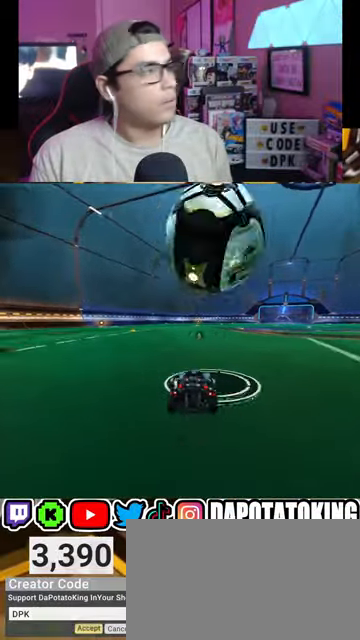
{"buttons": ["R2"], "left_stick": "center", "right_stick": "center", "events": [[33, "R2", "up"], [33, "left_stick", "center"], [233, "L2", "down"], [333, "L2", "up"], [333, "R2", "down"], [333, "left_stick", "right"], [467, "left_stick", "center"]]}
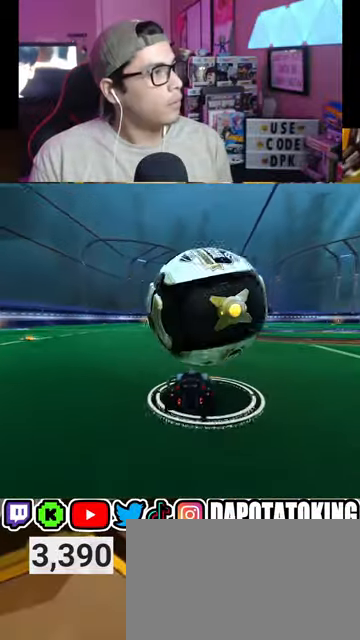
{"buttons": [], "left_stick": "center", "right_stick": "center", "events": [[133, "left_stick", "right"], [200, "R2", "up"], [333, "left_stick", "center"]]}
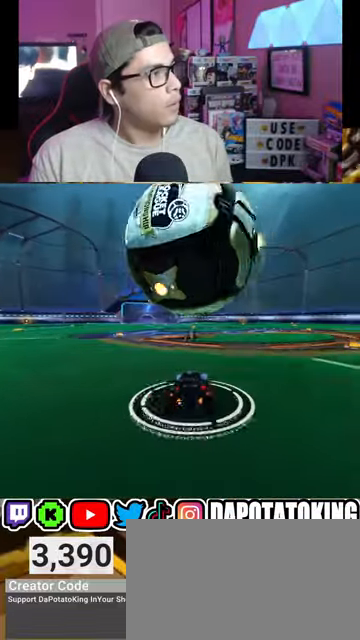
{"buttons": ["R2"], "left_stick": "center", "right_stick": "center", "events": [[100, "left_stick", "down-left"], [233, "left_stick", "center"], [267, "R2", "down"], [333, "left_stick", "right"], [433, "left_stick", "center"]]}
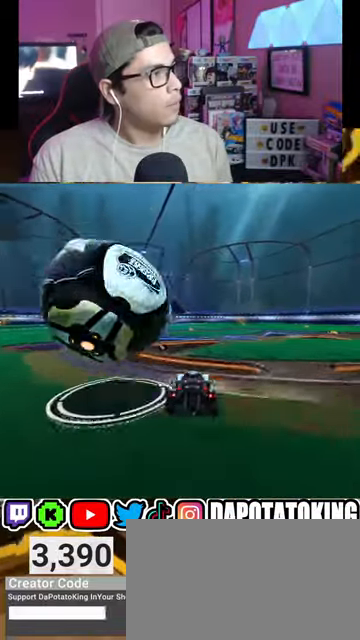
{"buttons": ["R2"], "left_stick": "center", "right_stick": "center", "events": []}
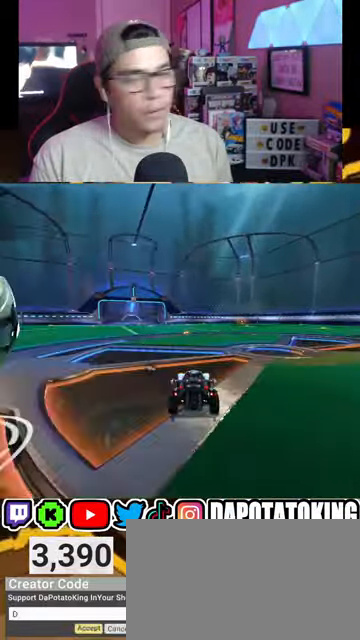
{"buttons": ["R2"], "left_stick": "center", "right_stick": "center", "events": [[33, "left_stick", "down-left"], [133, "R2", "up"], [233, "L2", "down"], [333, "Y", "down"], [333, "left_stick", "center"], [367, "L2", "up"], [400, "R2", "down"], [400, "Y", "up"]]}
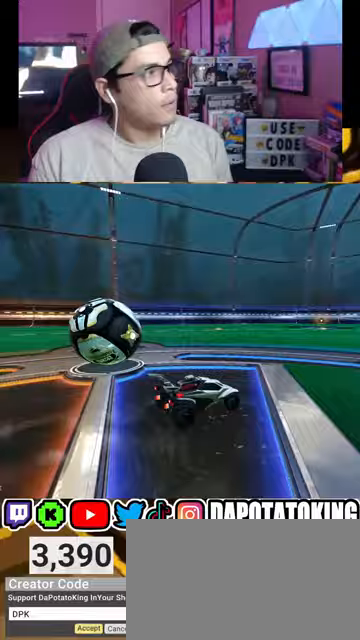
{"buttons": ["R2"], "left_stick": "left", "right_stick": "center", "events": [[467, "left_stick", "left"]]}
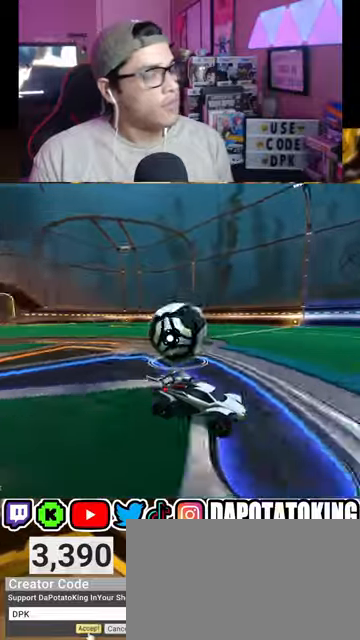
{"buttons": ["R2"], "left_stick": "center", "right_stick": "center", "events": [[33, "L1", "down"], [33, "R2", "up"], [167, "L1", "up"], [167, "left_stick", "down-right"], [233, "left_stick", "right"], [267, "R2", "down"], [500, "left_stick", "center"]]}
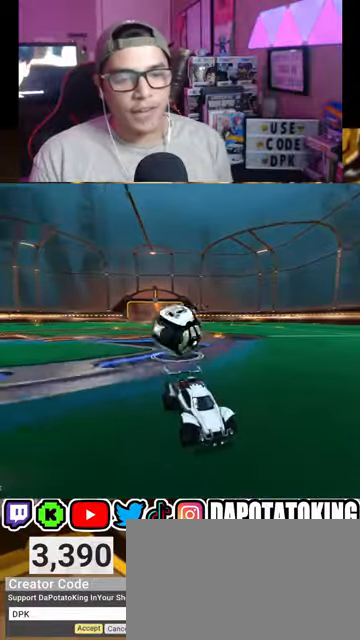
{"buttons": ["L1", "R2"], "left_stick": "right", "right_stick": "center", "events": [[67, "left_stick", "right"], [167, "L1", "down"], [167, "R2", "up"], [433, "R2", "down"]]}
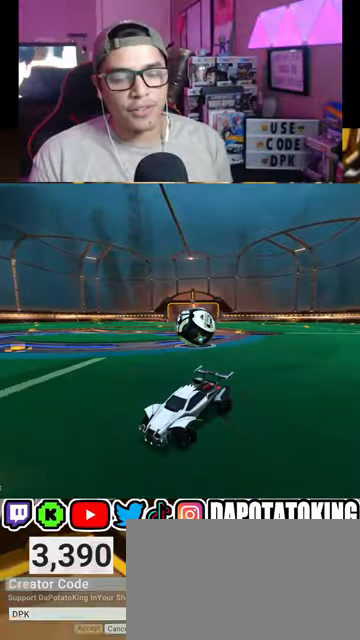
{"buttons": ["R2"], "left_stick": "right", "right_stick": "center", "events": [[233, "L1", "up"]]}
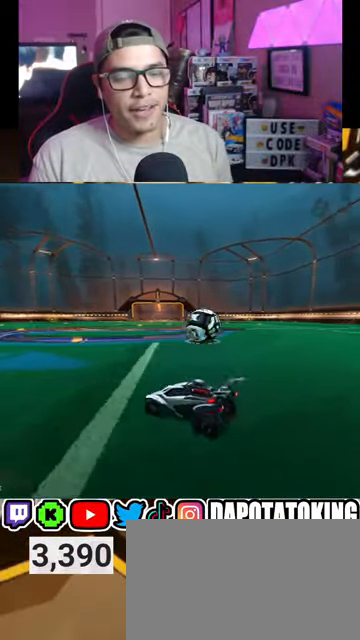
{"buttons": ["L1"], "left_stick": "right", "right_stick": "center", "events": [[167, "L1", "down"], [367, "R2", "up"]]}
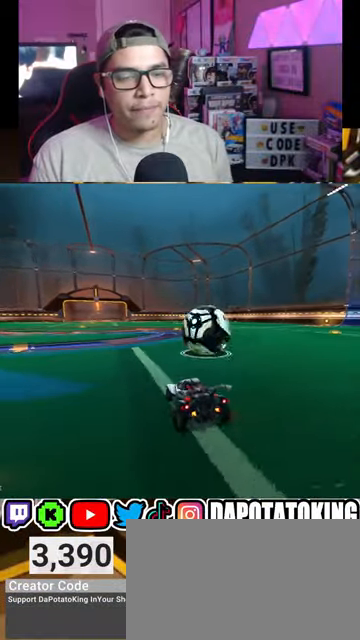
{"buttons": ["R1", "R2"], "left_stick": "right", "right_stick": "center", "events": [[67, "L1", "up"], [100, "R2", "down"], [467, "R1", "down"]]}
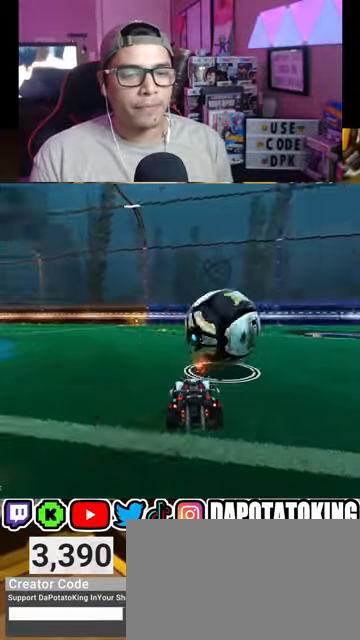
{"buttons": ["R2"], "left_stick": "center", "right_stick": "center", "events": [[200, "left_stick", "center"], [467, "R1", "up"]]}